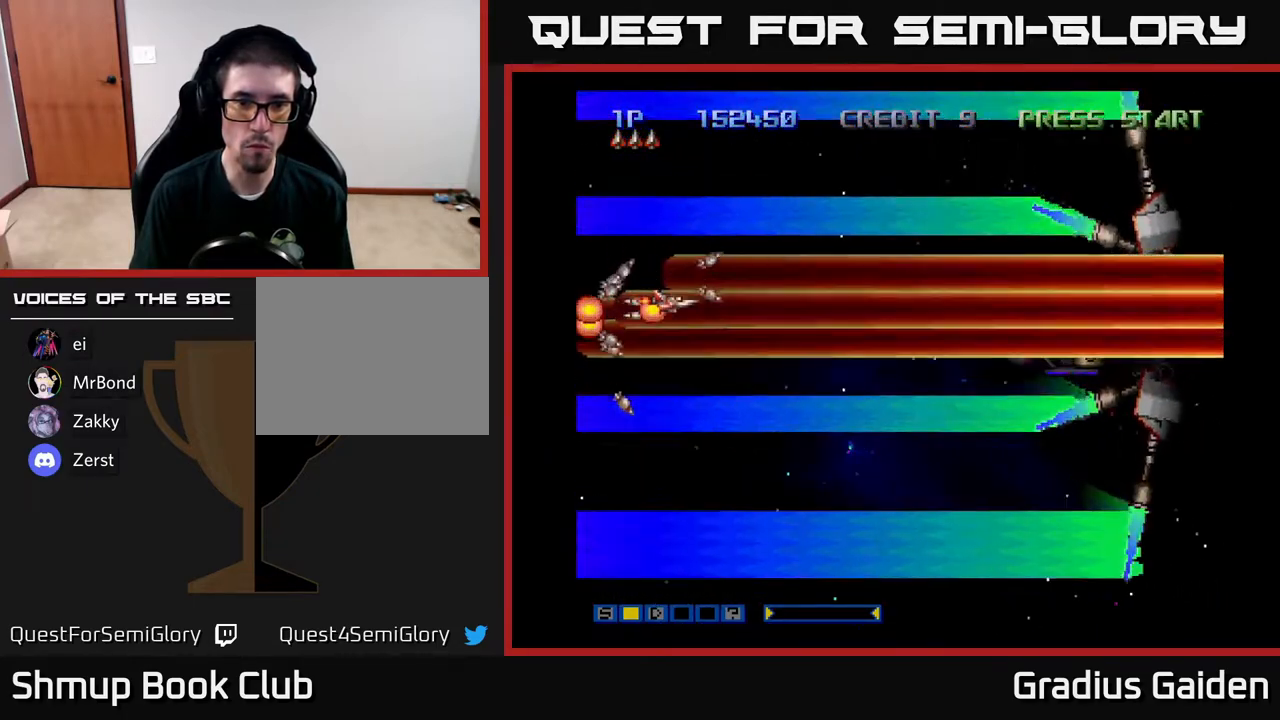
Gameplay with a controller (Xbox layout); each line is a JSON object with the inputs held at the frame after it. "events" lists button and stick changes between this image and that frame as [ms after this image, input, new state], when the widget could be followed in between. Not read: left_stick right_stick.
{"buttons": ["R2"], "events": [[300, "DPAD_DOWN", "down"], [367, "DPAD_DOWN", "up"]]}
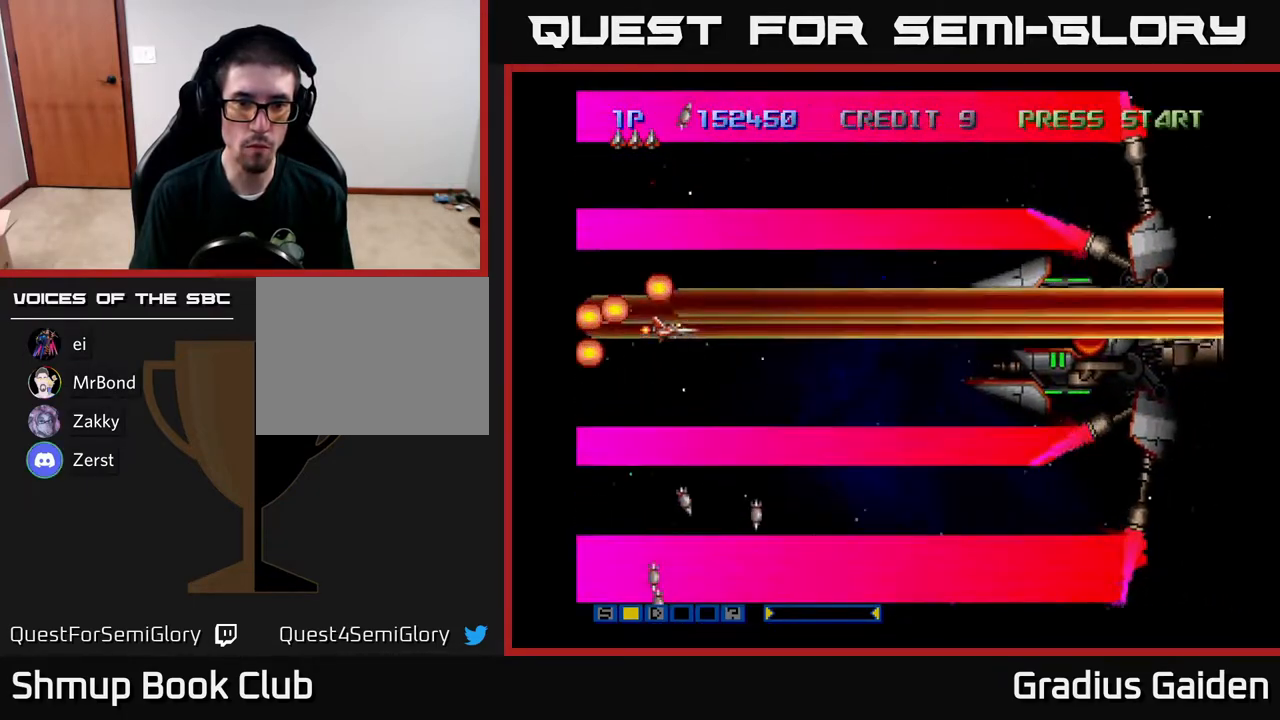
{"buttons": ["R2", "DPAD_UP"], "events": [[483, "DPAD_UP", "down"]]}
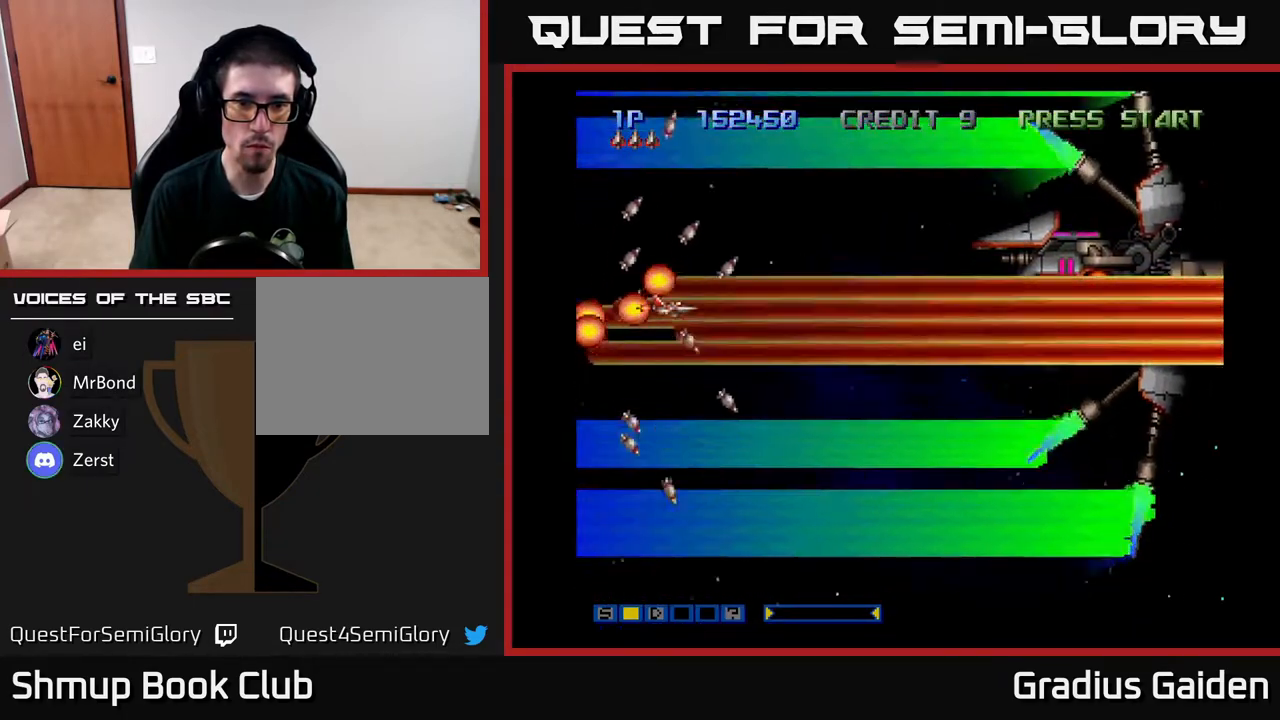
{"buttons": ["R2"], "events": [[33, "DPAD_UP", "up"]]}
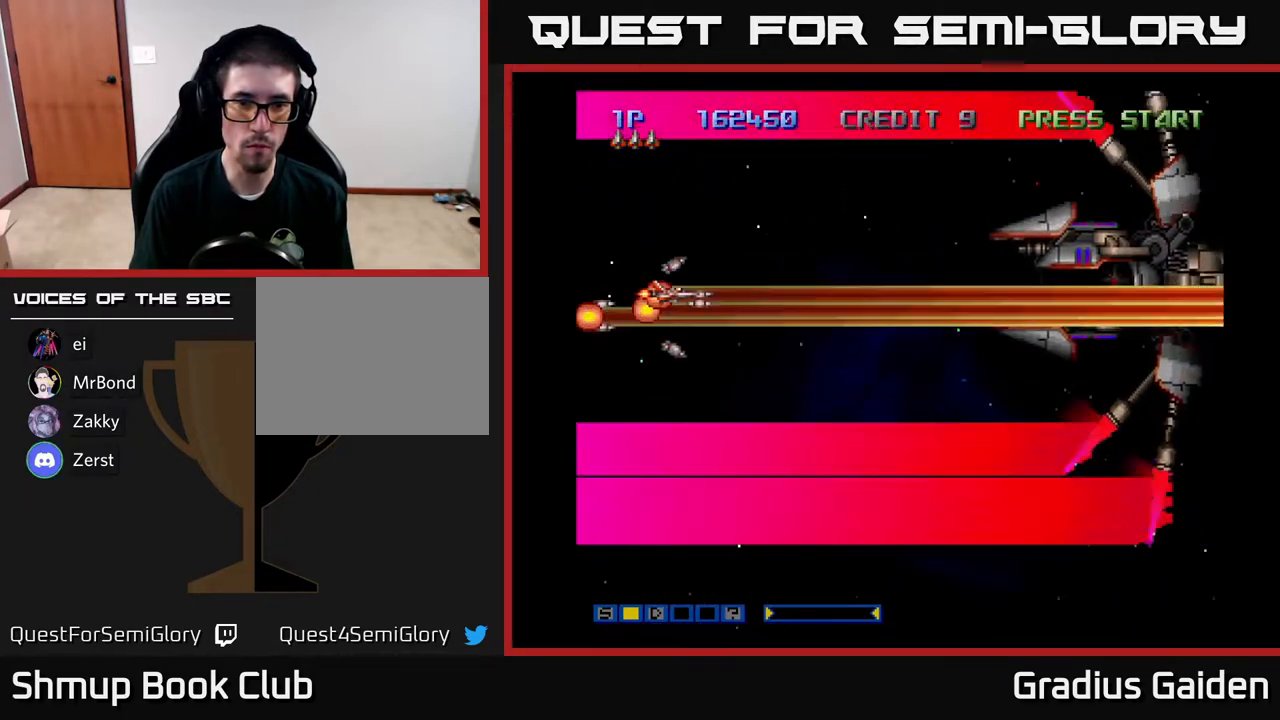
{"buttons": ["R2"], "events": []}
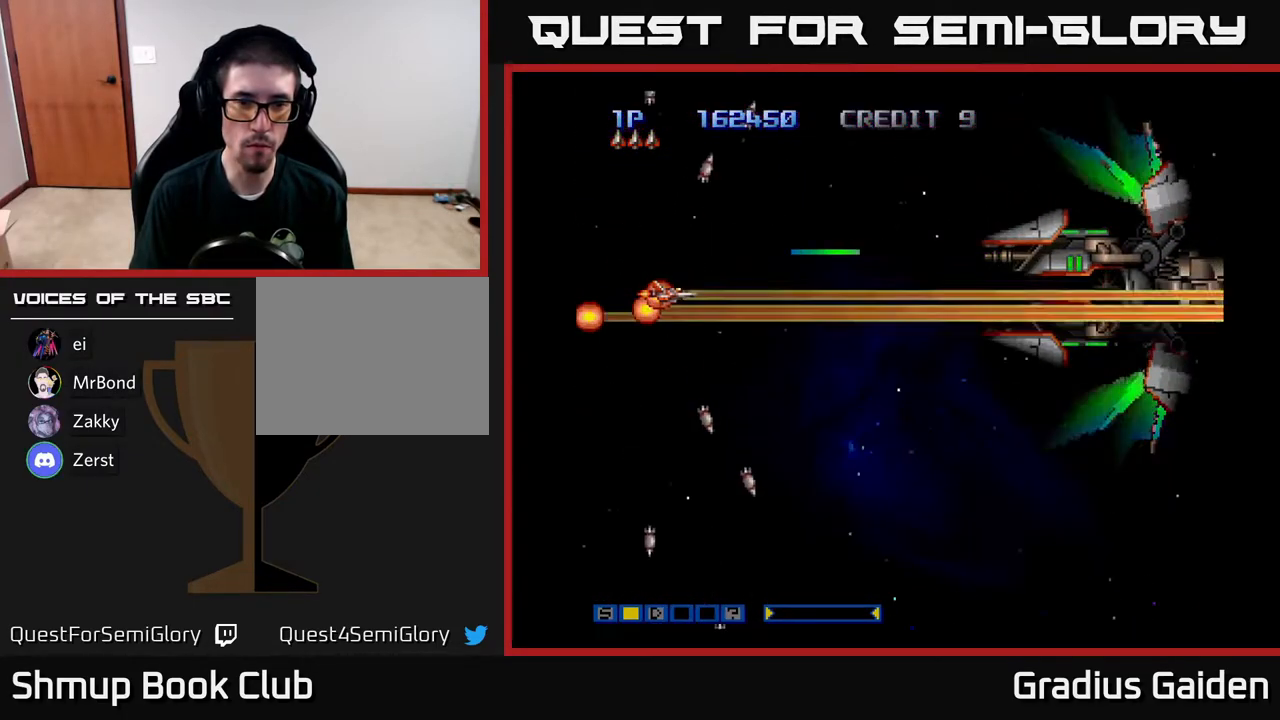
{"buttons": ["R2"], "events": []}
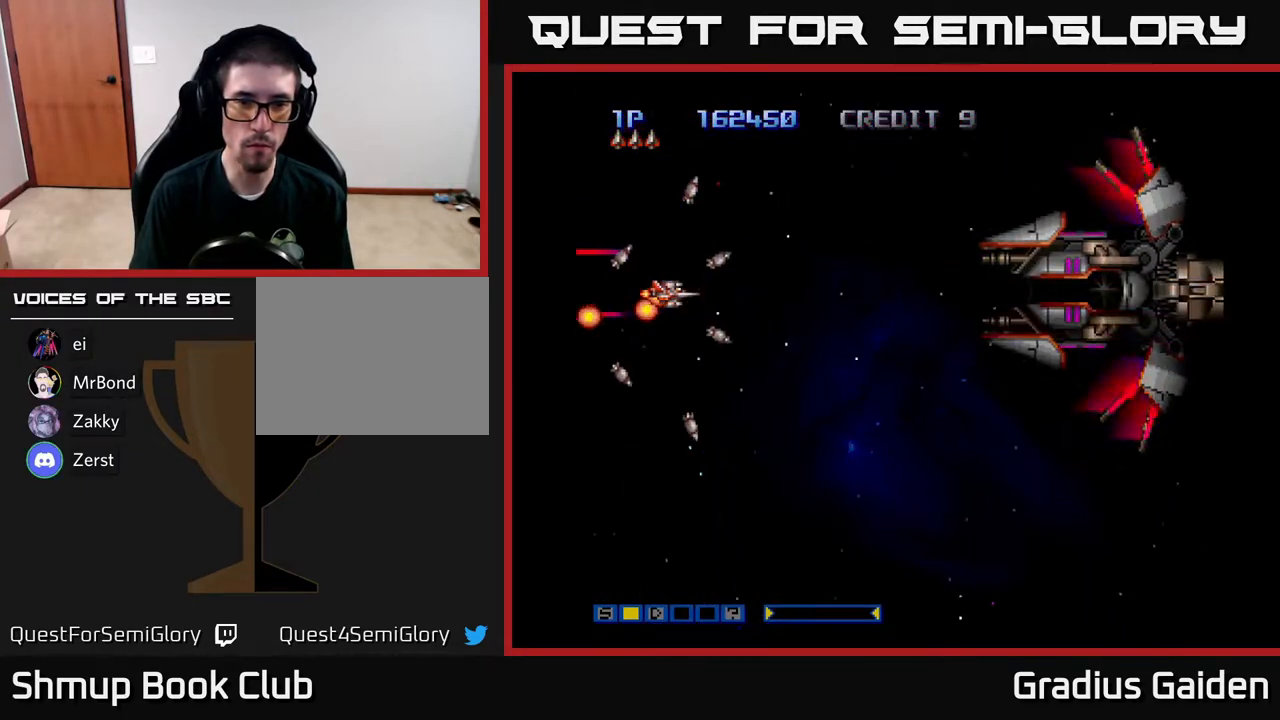
{"buttons": ["R2"], "events": []}
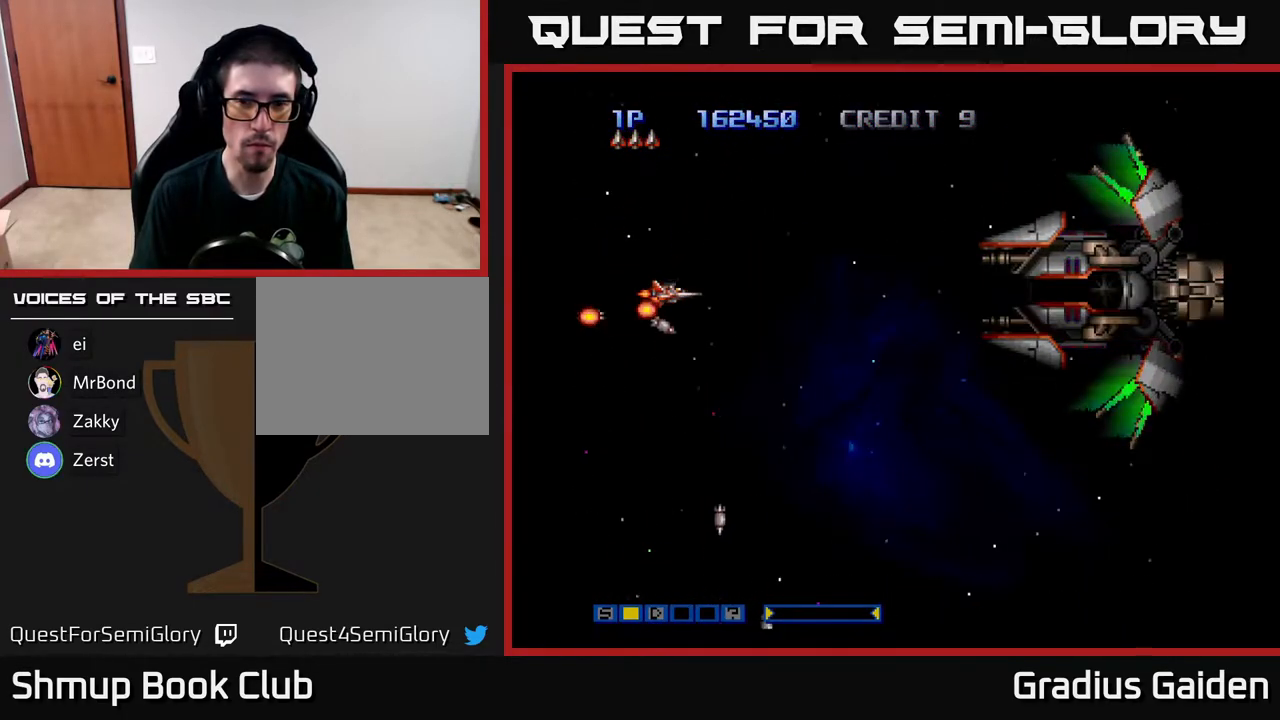
{"buttons": ["R2"], "events": []}
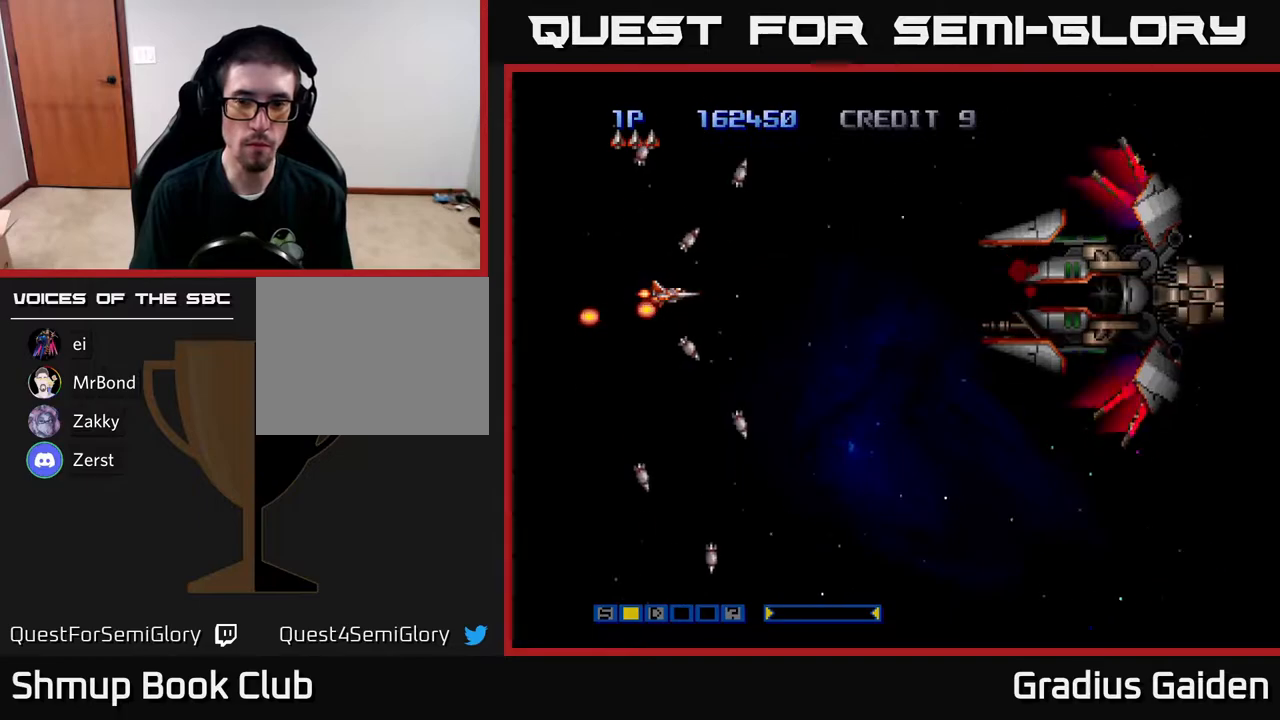
{"buttons": ["R2", "DPAD_DOWN"], "events": [[183, "DPAD_DOWN", "down"]]}
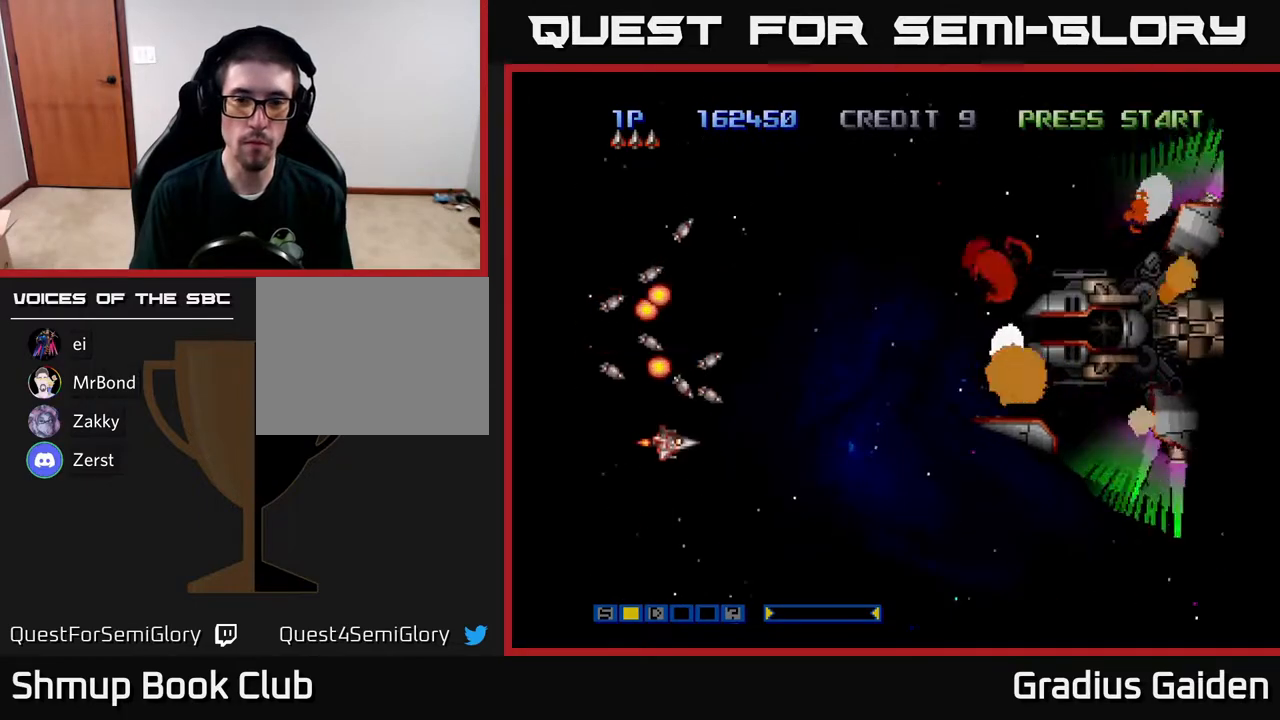
{"buttons": ["R2"], "events": [[67, "DPAD_DOWN", "up"]]}
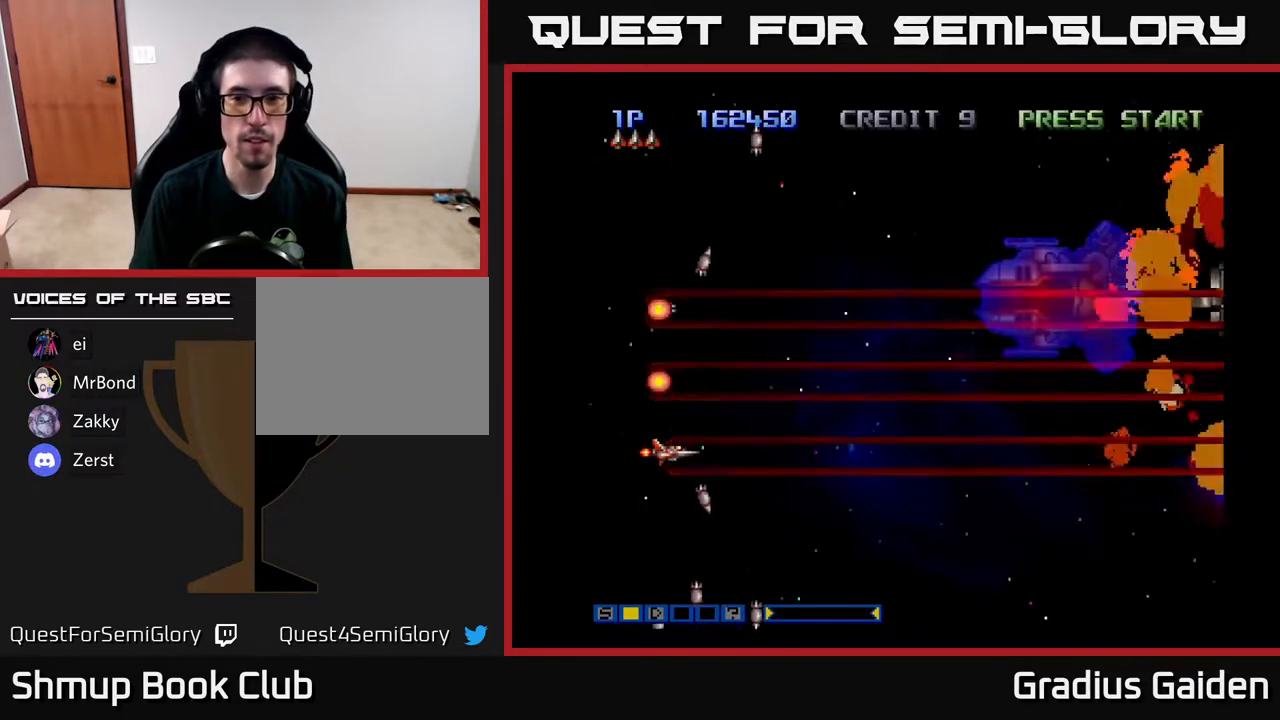
{"buttons": ["R2"], "events": [[183, "DPAD_DOWN", "down"], [350, "DPAD_DOWN", "up"]]}
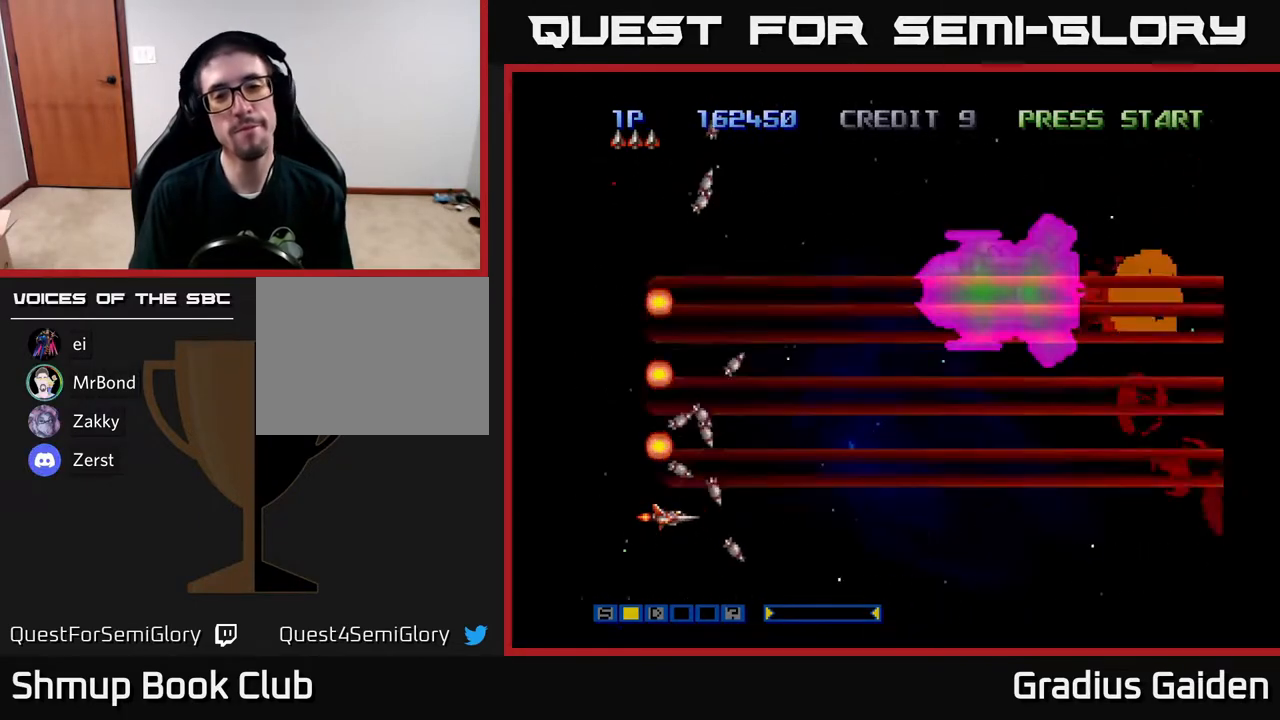
{"buttons": ["R2", "DPAD_UP"], "events": [[200, "DPAD_UP", "down"]]}
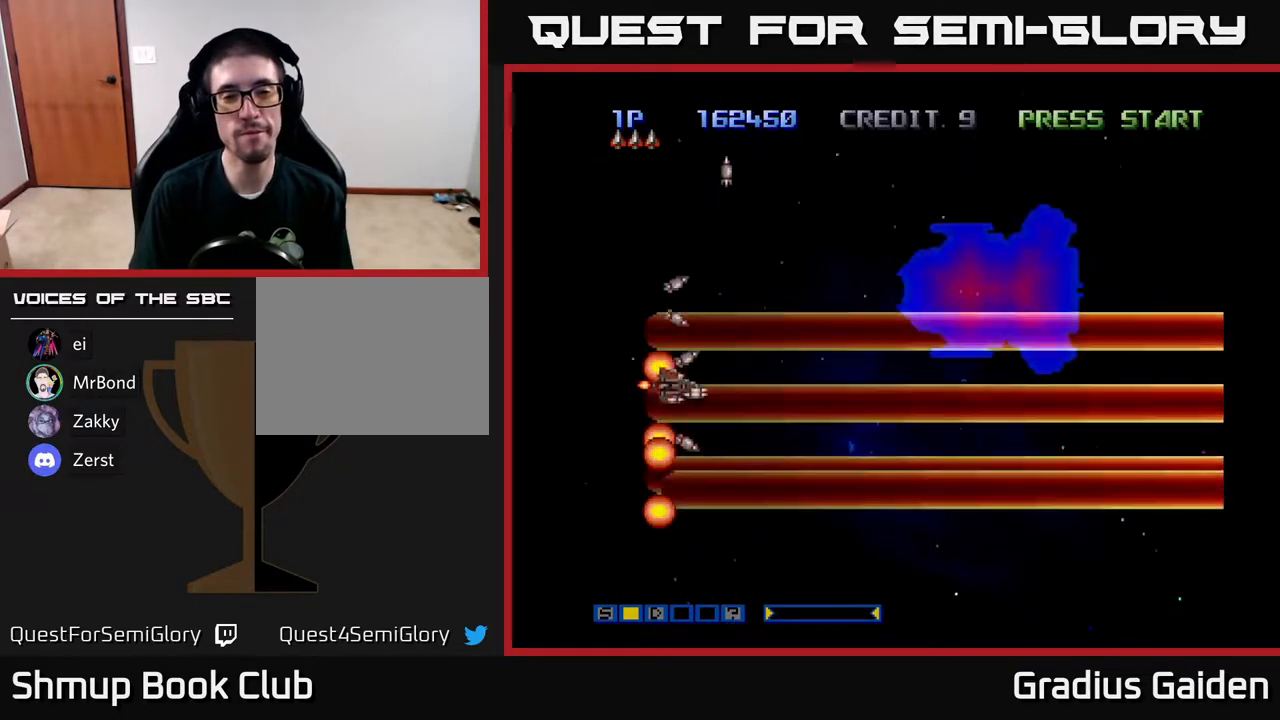
{"buttons": ["DPAD_UP"], "events": [[283, "R2", "up"]]}
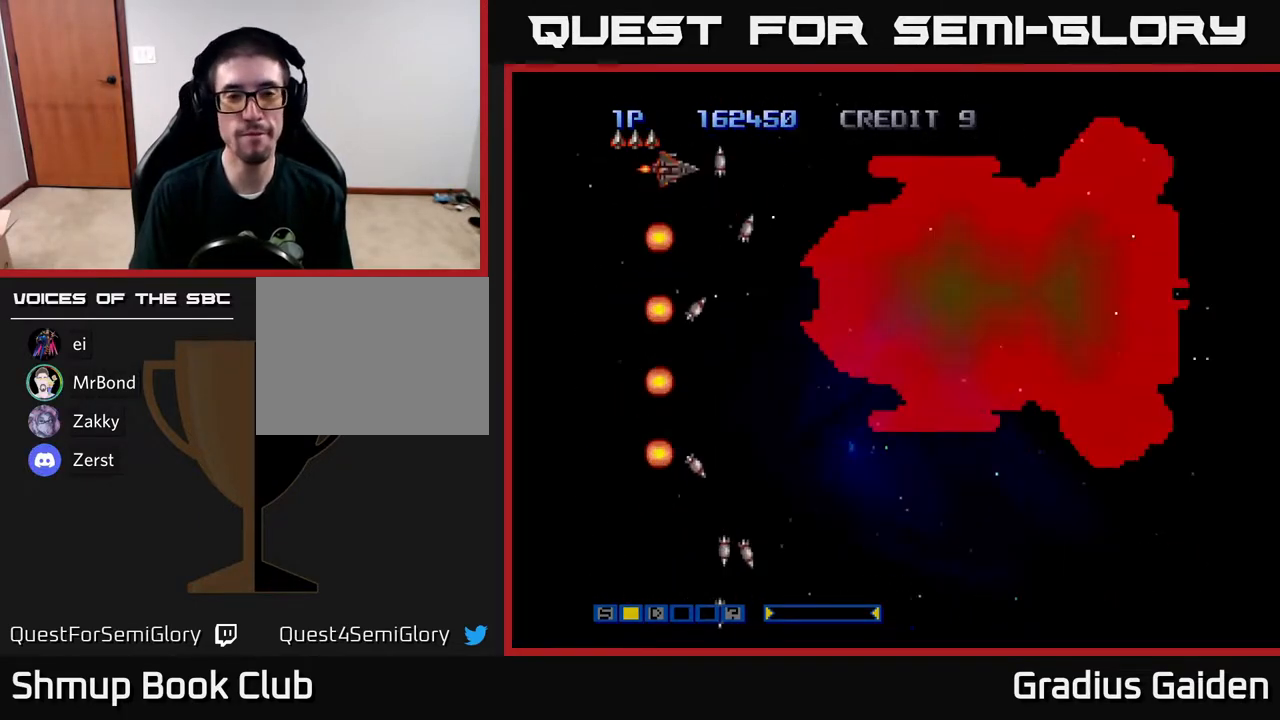
{"buttons": ["R2", "DPAD_DOWN"], "events": [[83, "R2", "down"], [150, "DPAD_UP", "up"], [467, "DPAD_DOWN", "down"]]}
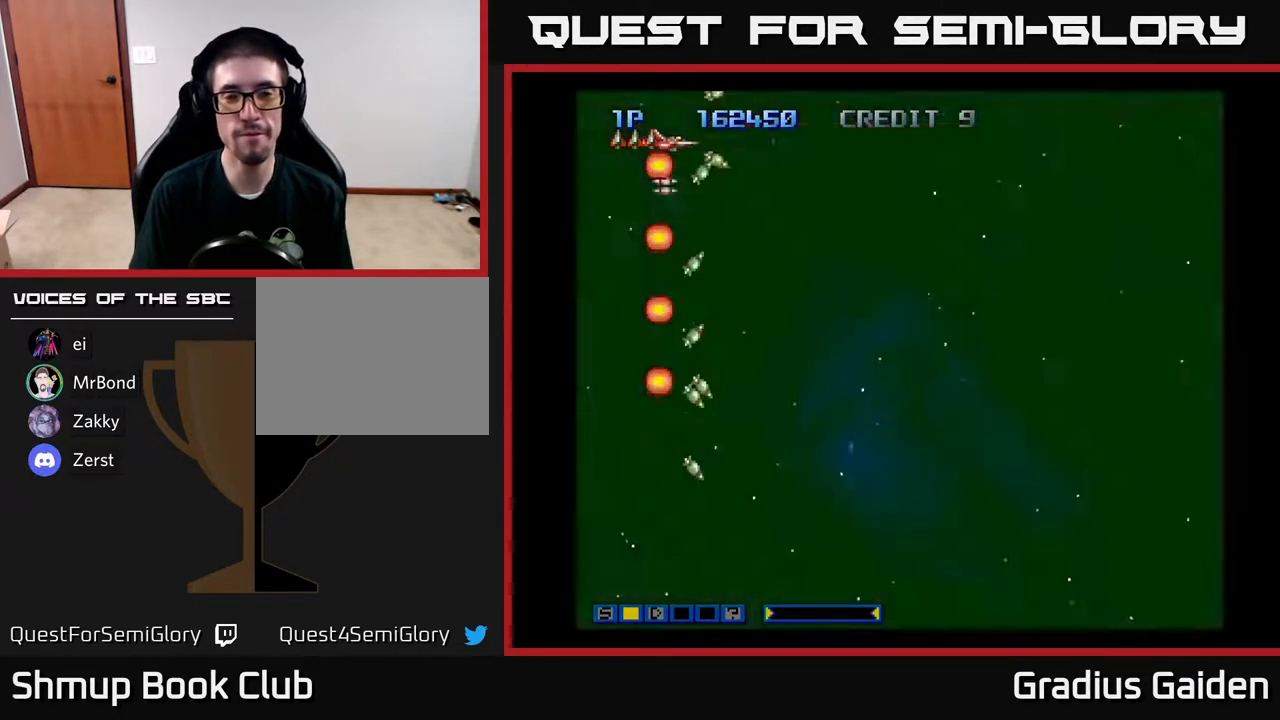
{"buttons": ["R2", "DPAD_DOWN"], "events": []}
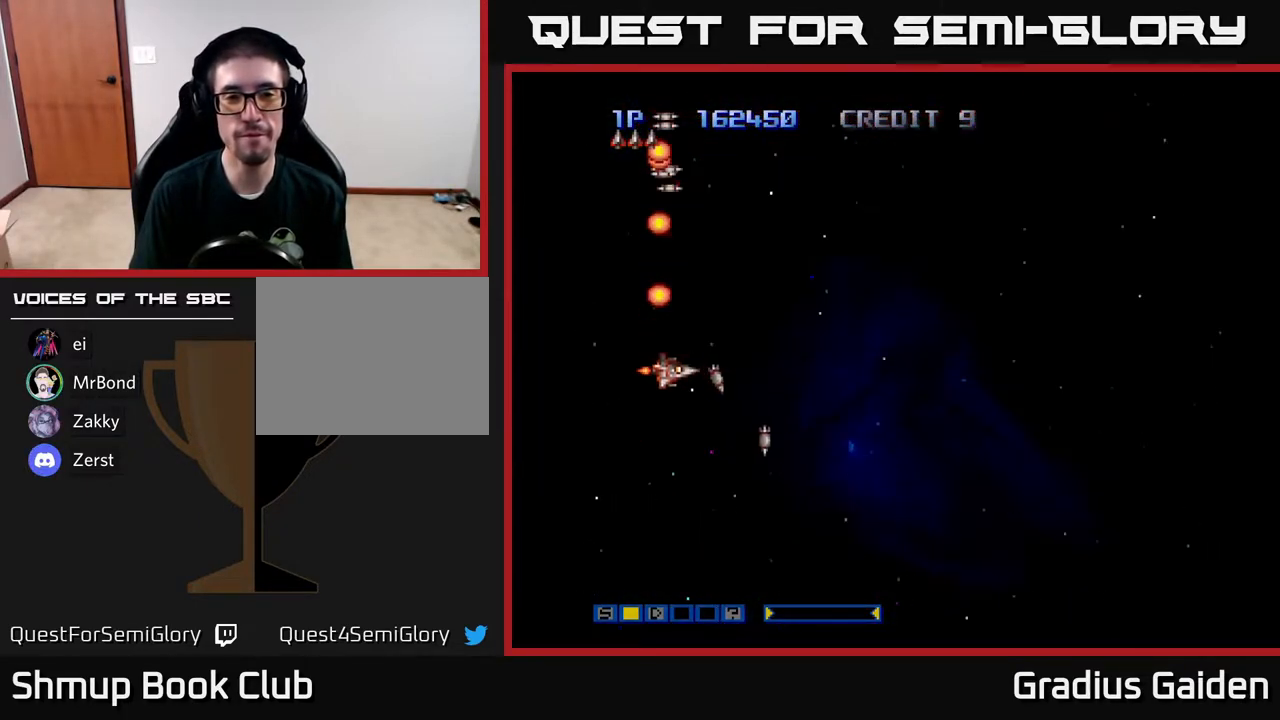
{"buttons": ["R2"], "events": [[417, "DPAD_DOWN", "up"]]}
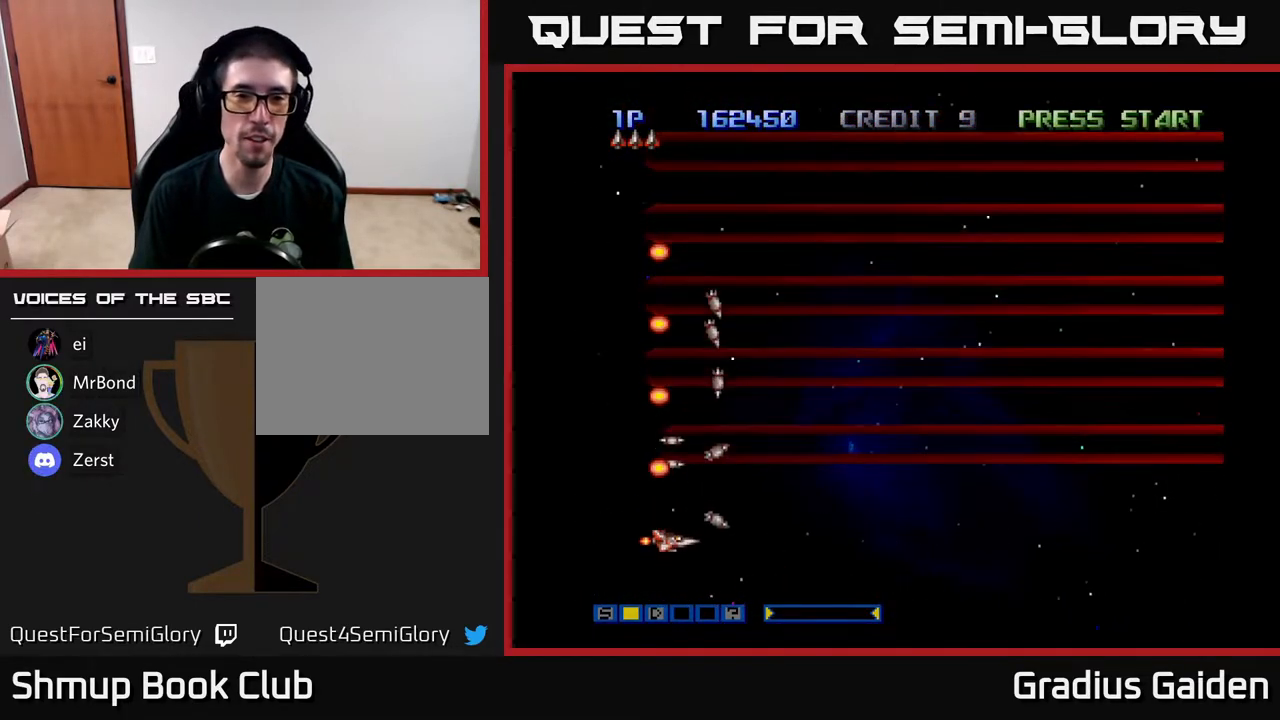
{"buttons": ["R2", "DPAD_DOWN"], "events": [[333, "DPAD_DOWN", "down"]]}
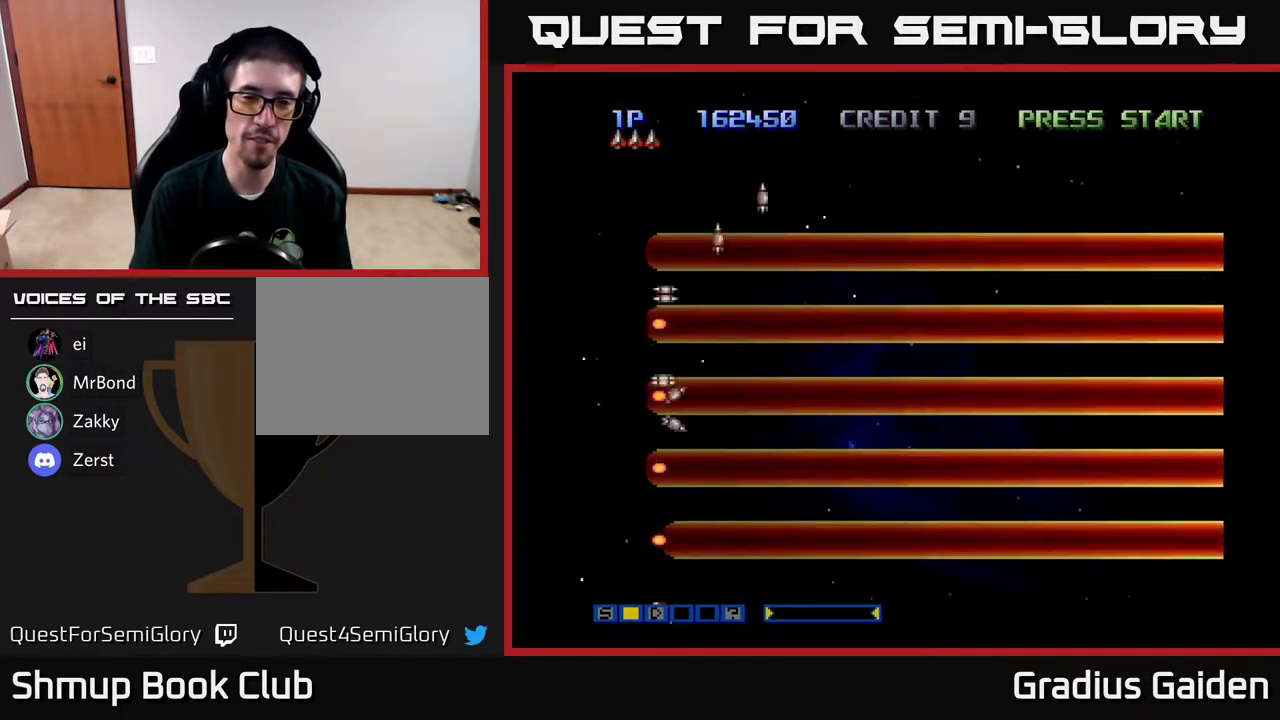
{"buttons": ["DPAD_UP"], "events": [[50, "DPAD_DOWN", "up"], [167, "DPAD_UP", "down"], [200, "R2", "up"]]}
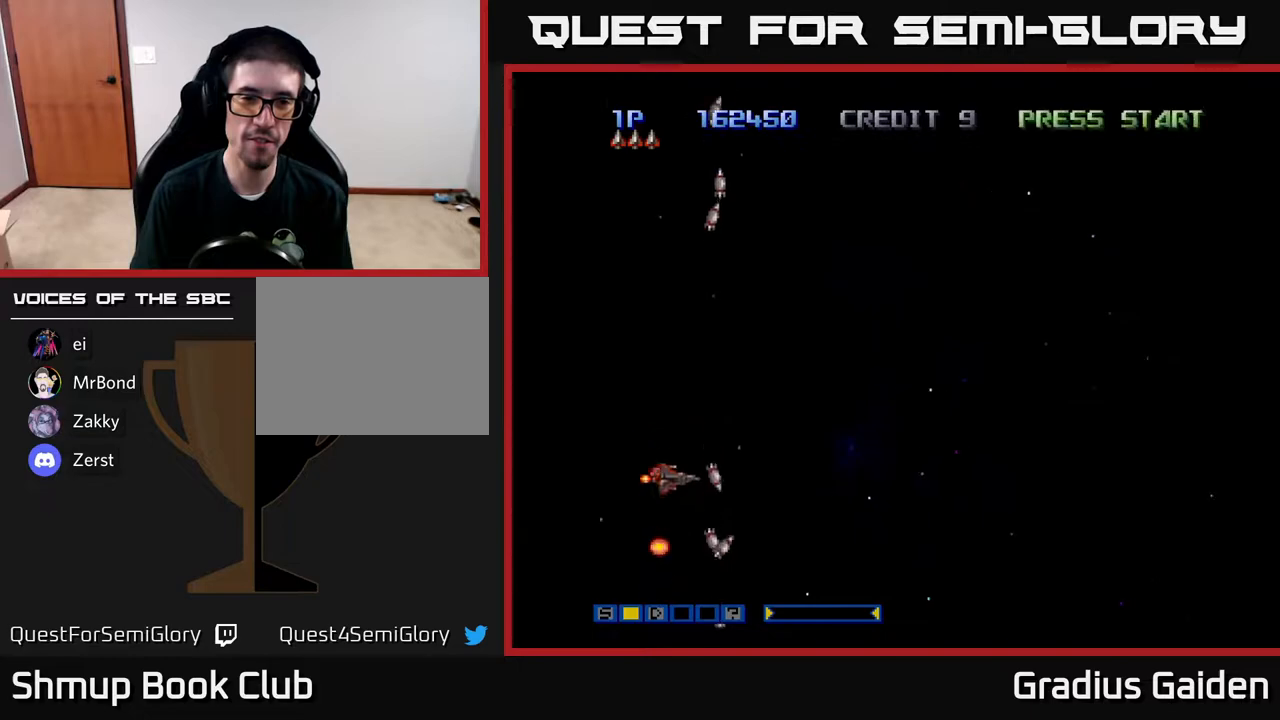
{"buttons": ["DPAD_UP"], "events": []}
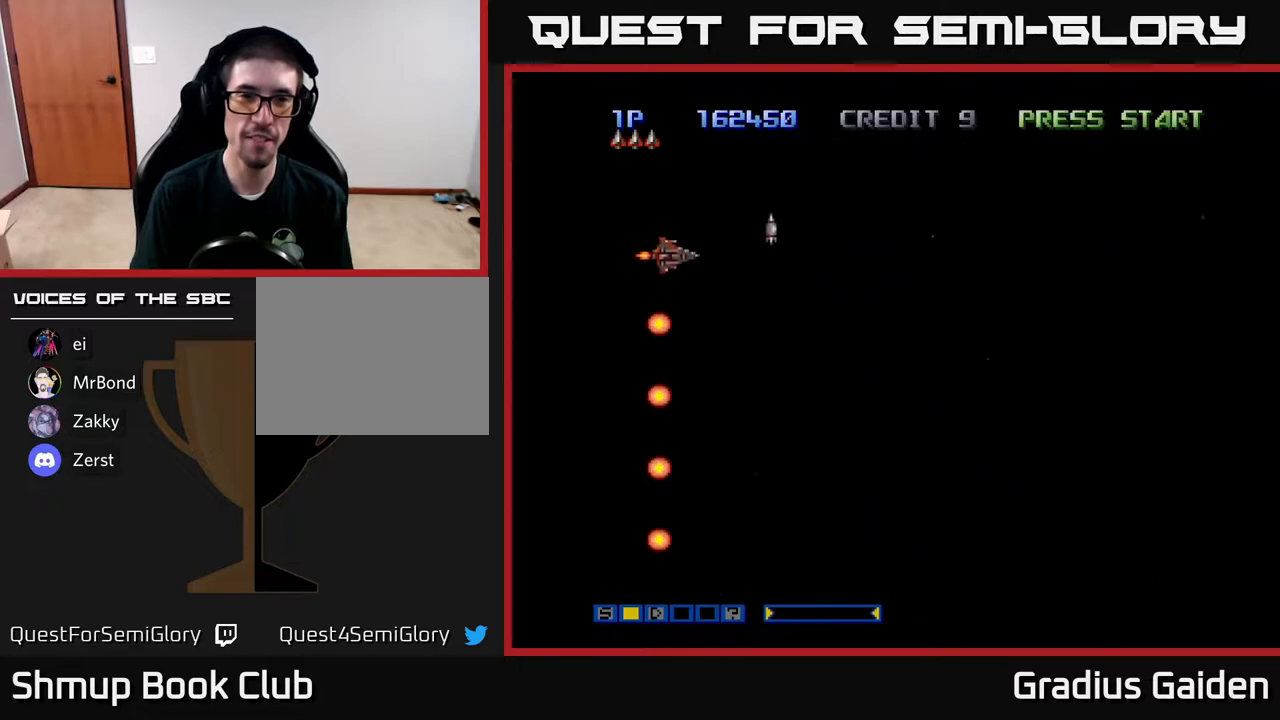
{"buttons": ["R2"], "events": [[83, "DPAD_UP", "up"], [117, "R2", "down"]]}
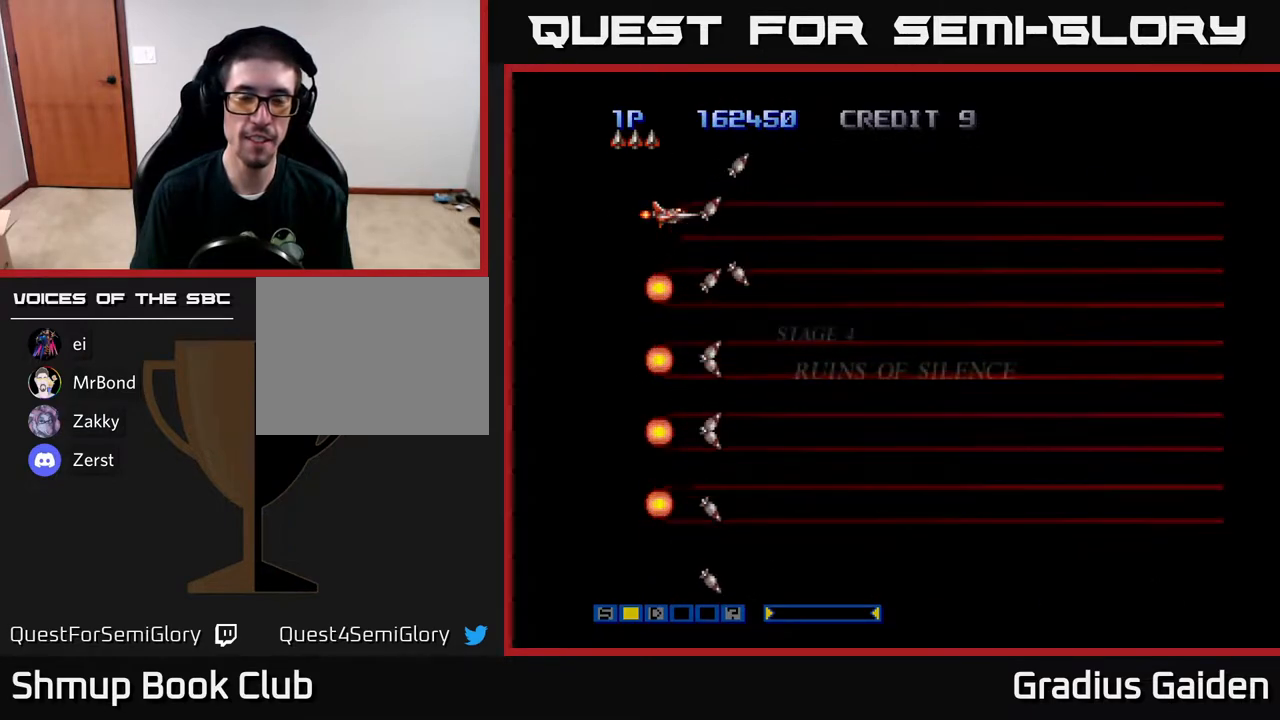
{"buttons": ["R2"], "events": []}
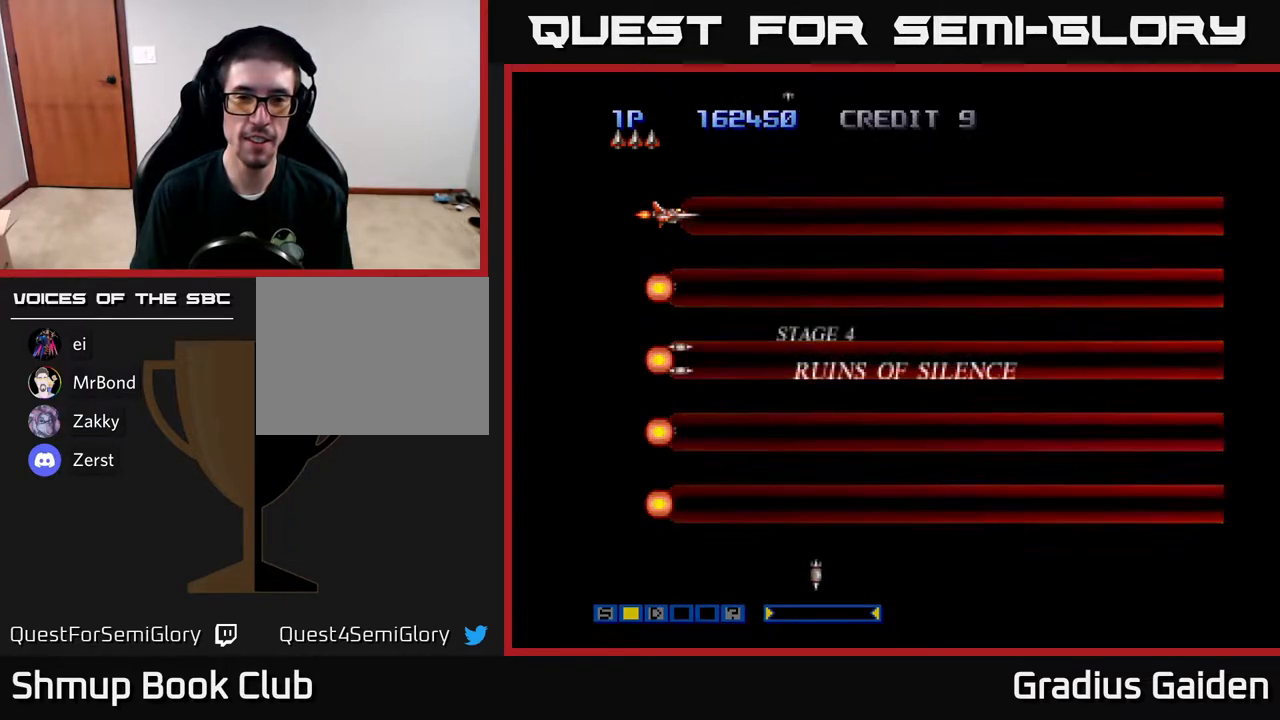
{"buttons": ["R2"], "events": []}
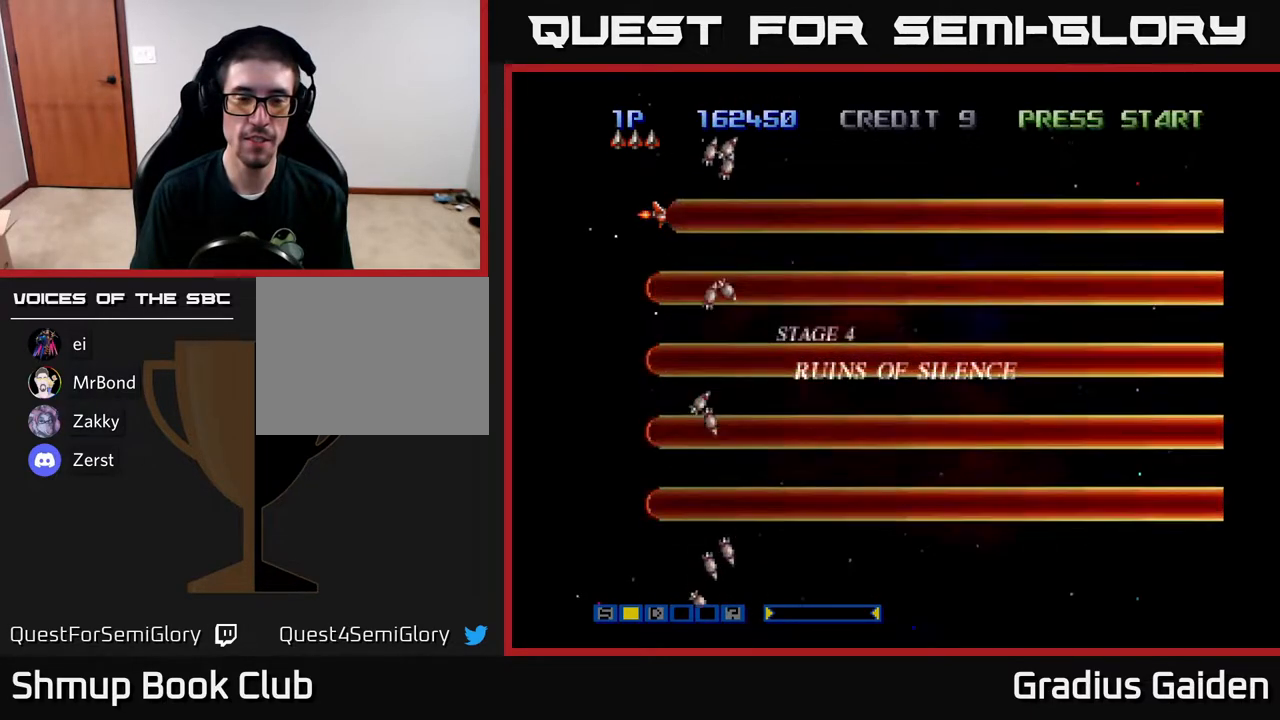
{"buttons": ["R2"], "events": []}
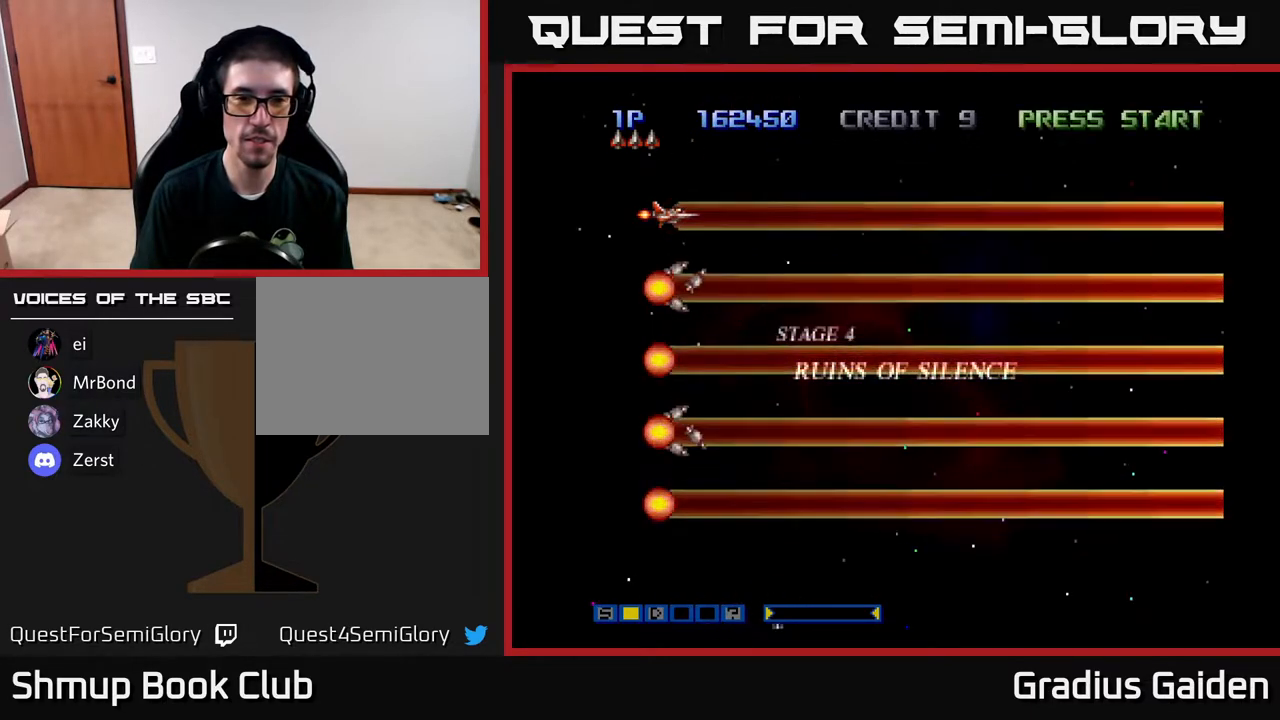
{"buttons": ["R2"], "events": []}
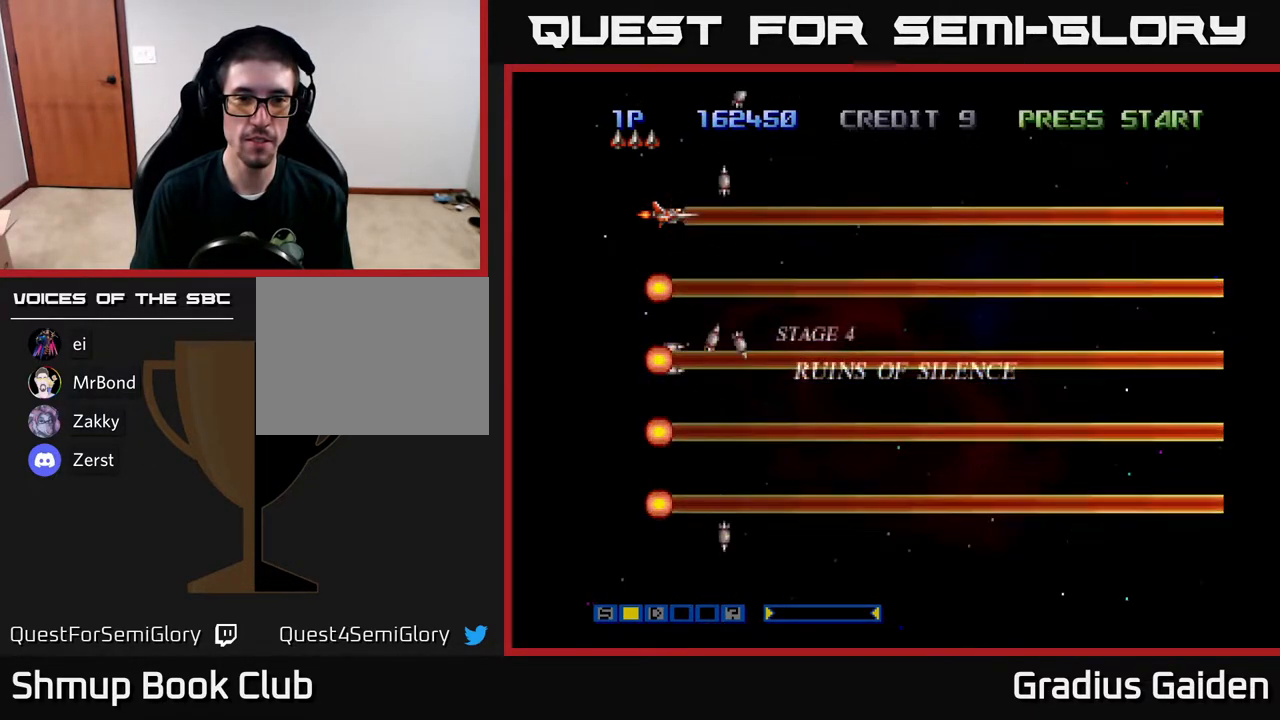
{"buttons": ["R2"], "events": []}
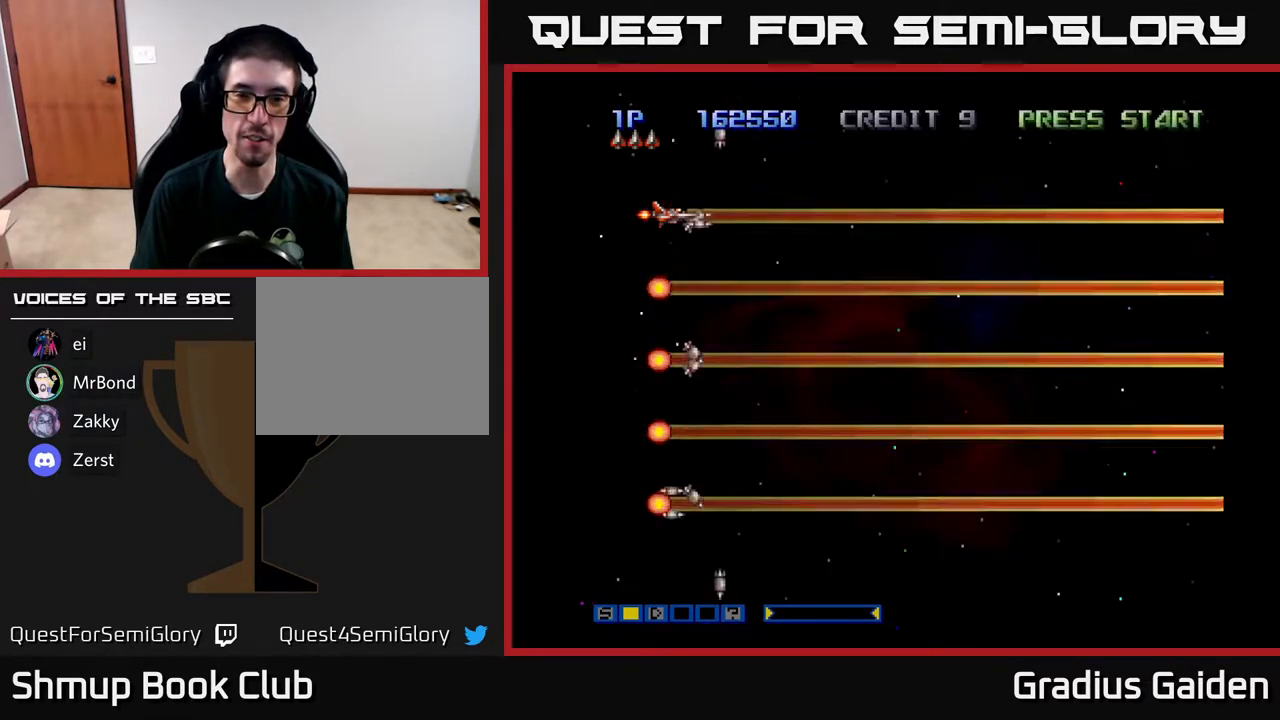
{"buttons": ["R2"], "events": []}
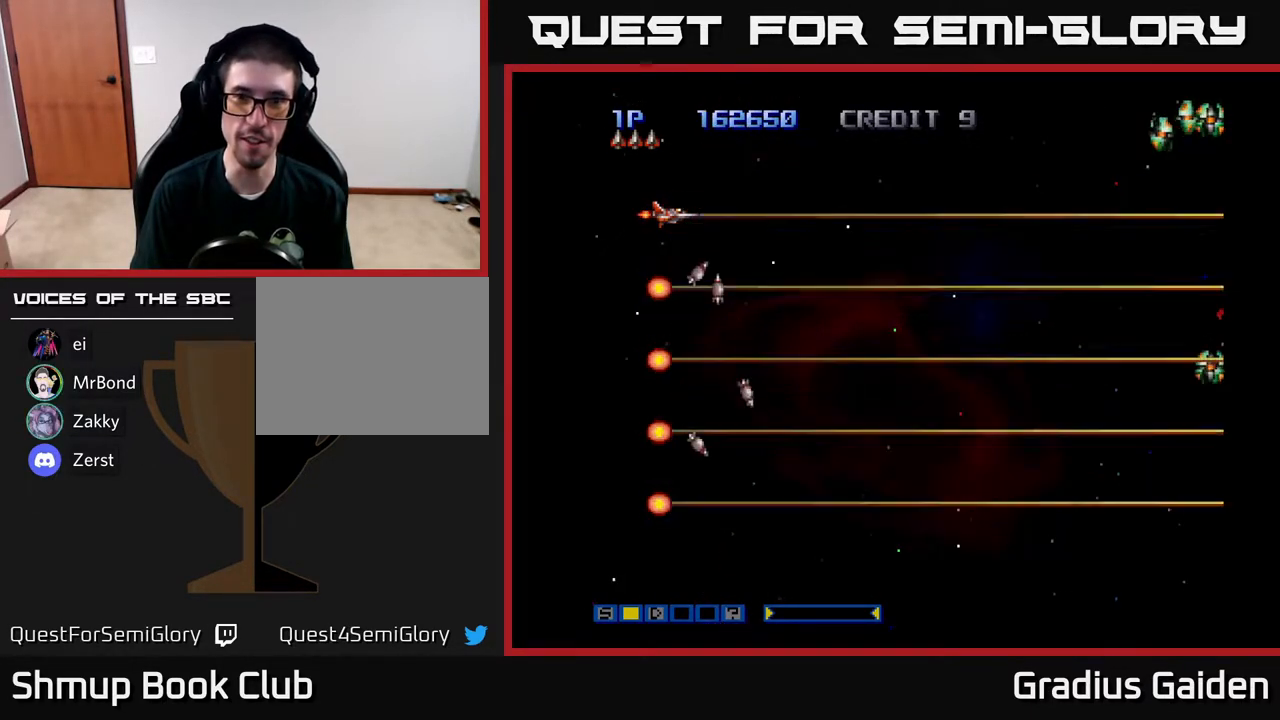
{"buttons": ["R2"], "events": []}
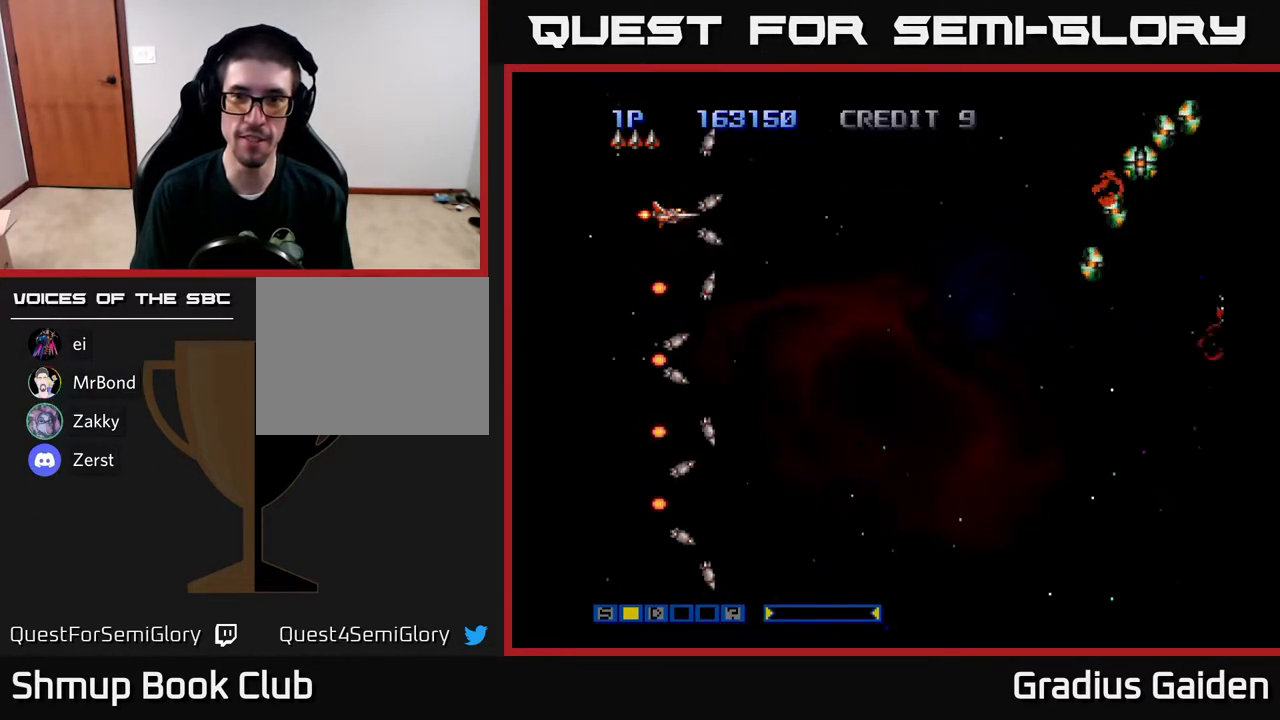
{"buttons": ["R2"], "events": []}
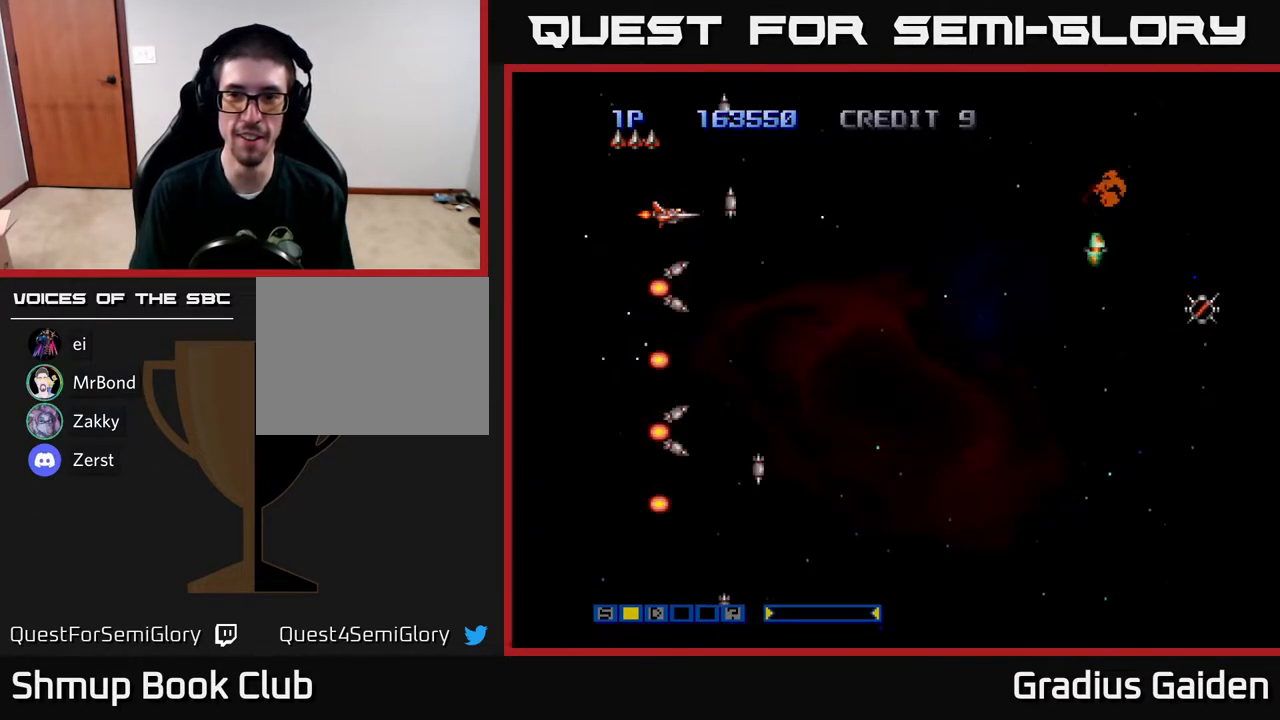
{"buttons": ["R2"], "events": []}
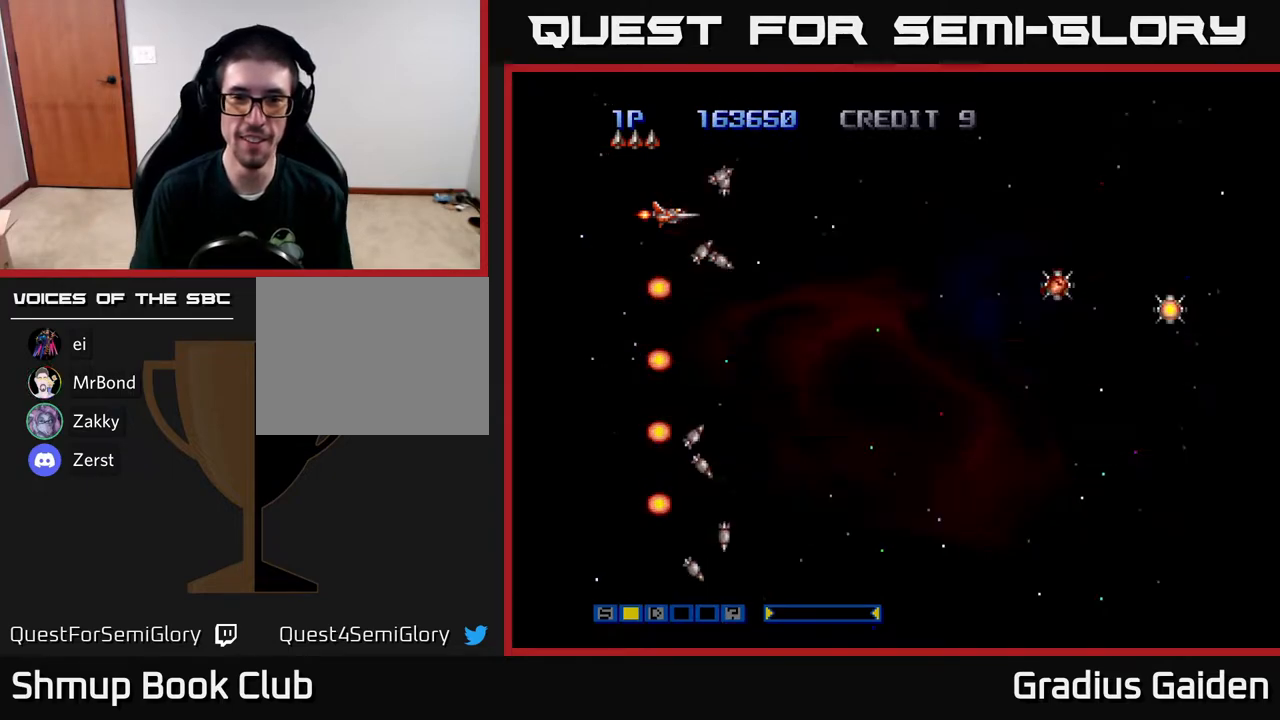
{"buttons": ["R2"], "events": []}
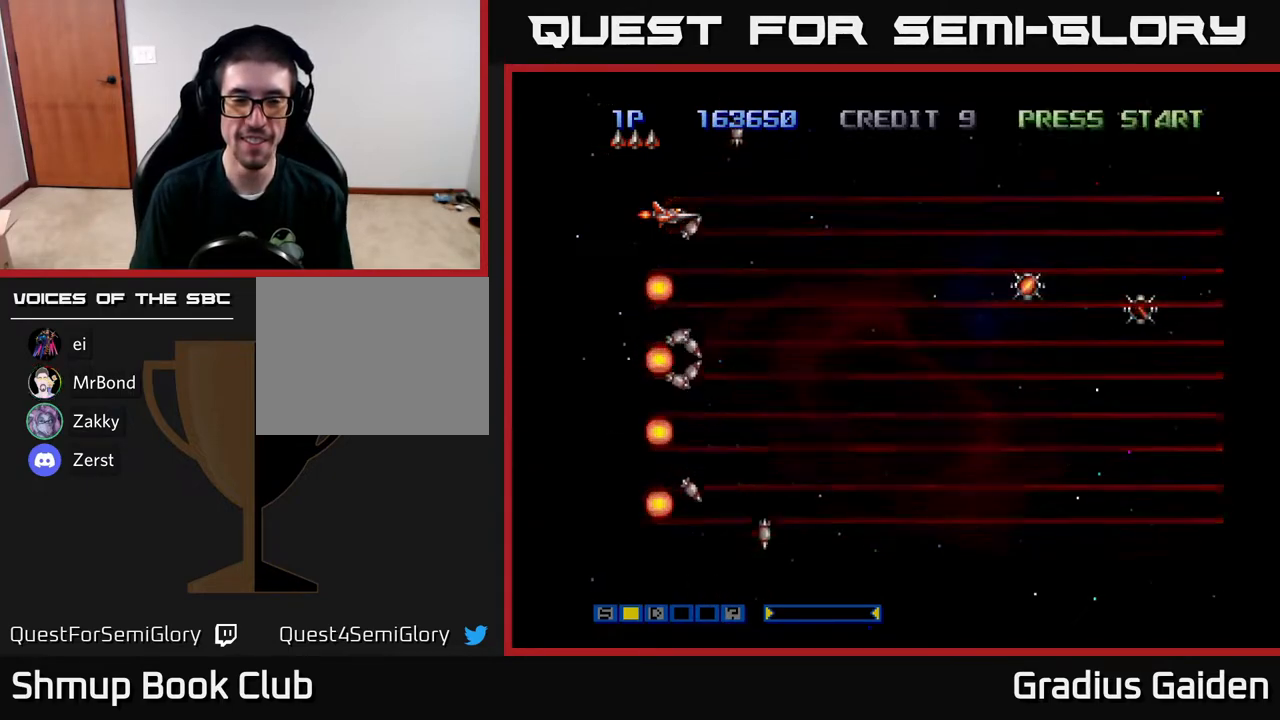
{"buttons": ["R2"], "events": []}